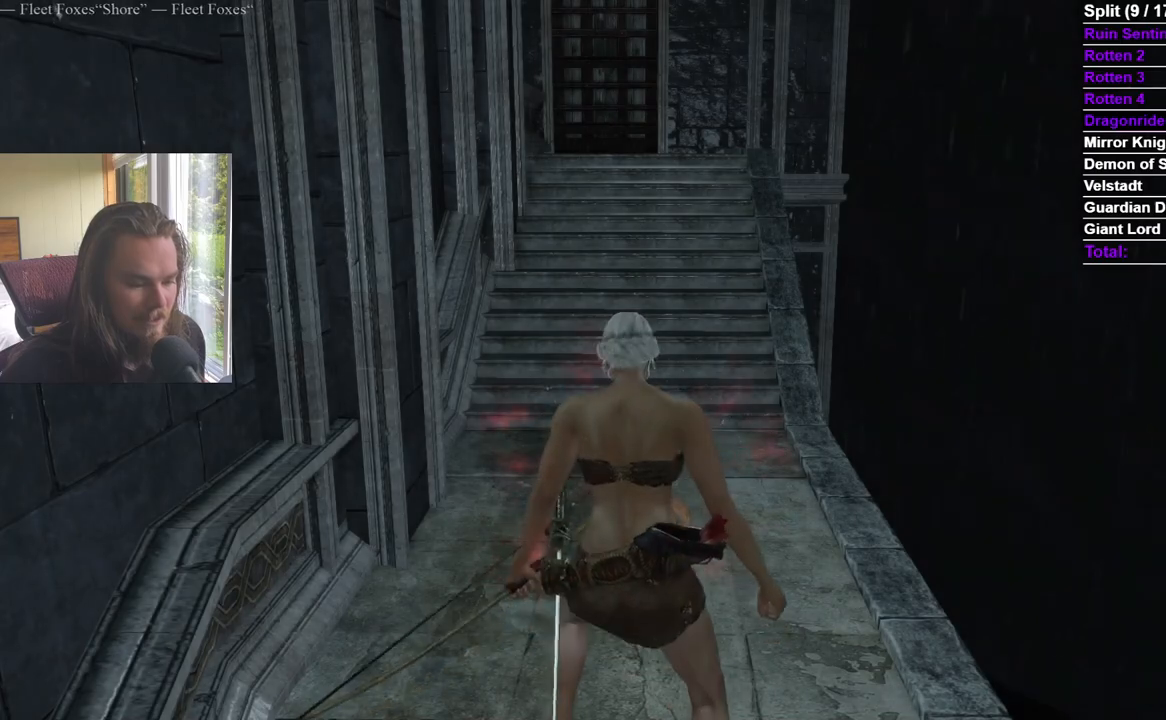
Gameplay with a controller (Xbox layout); each line is a JSON object with the inputs held at the frame after it. "events" lists button and stick changes between this image and that frame as [ms after this image, input, new state], when the widget could be followed in between. Not read: X.
{"buttons": ["A", "B"], "left_stick": "up", "right_stick": "center", "events": [[417, "A", "down"]]}
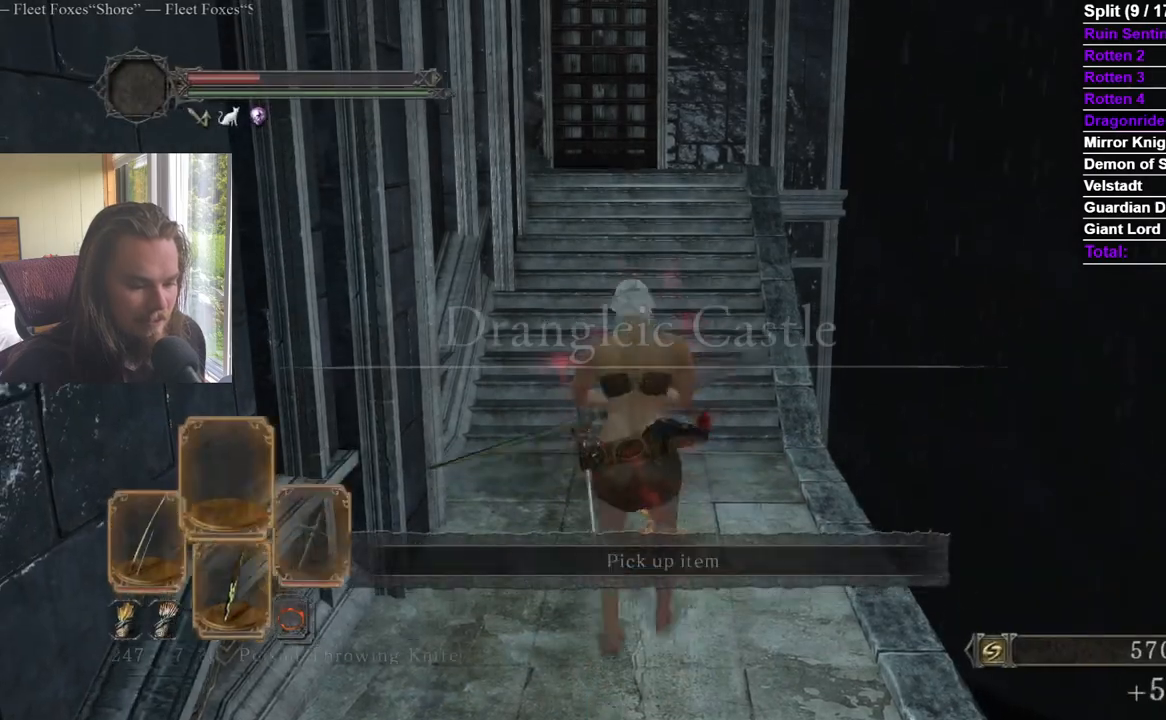
{"buttons": ["B"], "left_stick": "up", "right_stick": "center", "events": [[34, "A", "up"], [84, "A", "down"], [317, "A", "up"], [384, "A", "down"], [468, "A", "up"]]}
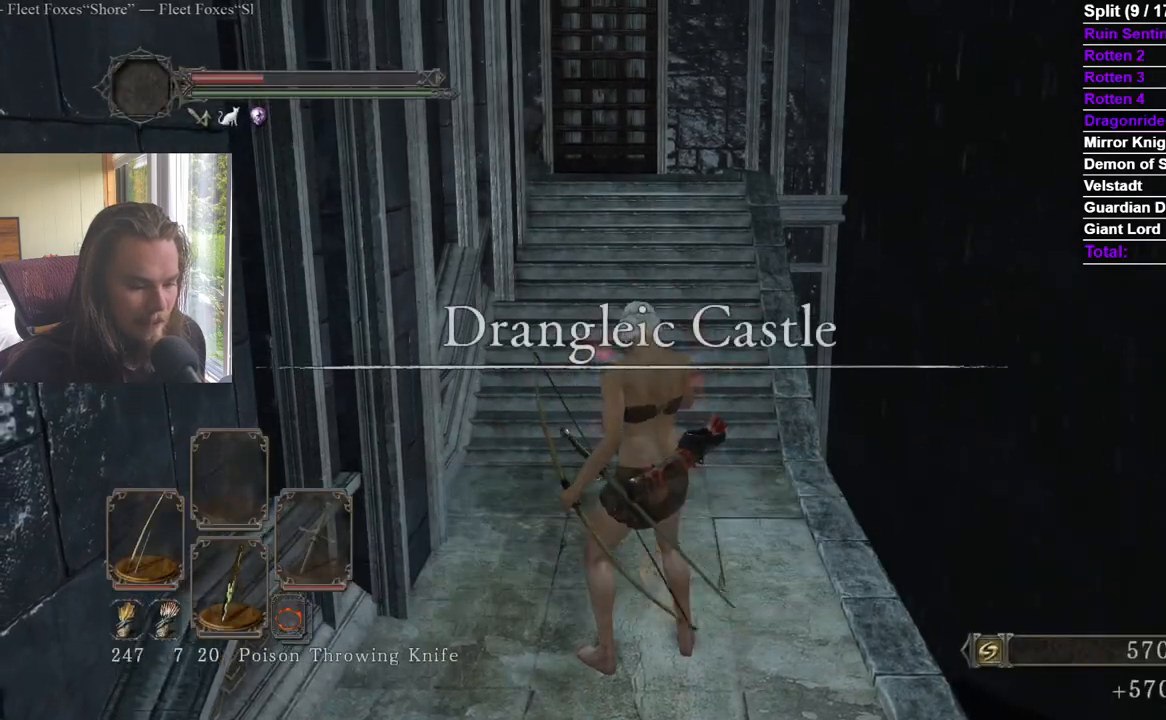
{"buttons": ["B"], "left_stick": "up", "right_stick": "center", "events": [[34, "A", "down"], [117, "A", "up"]]}
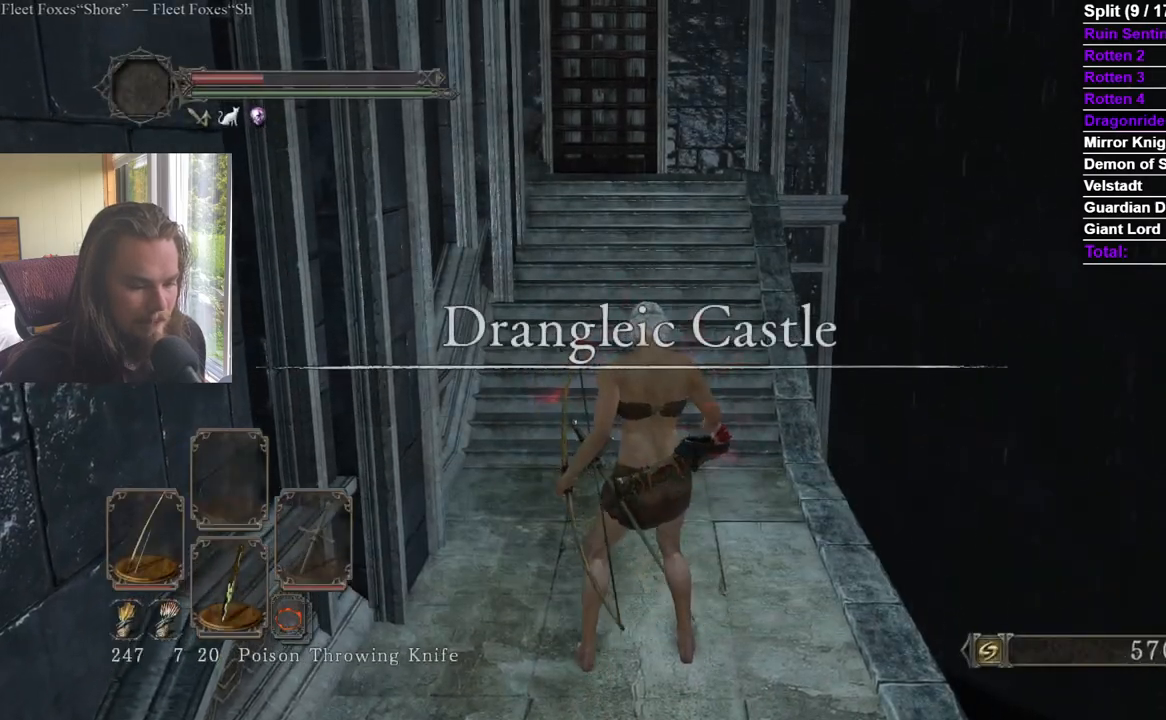
{"buttons": ["B"], "left_stick": "up", "right_stick": "center", "events": [[117, "right_stick", "up"], [200, "right_stick", "center"]]}
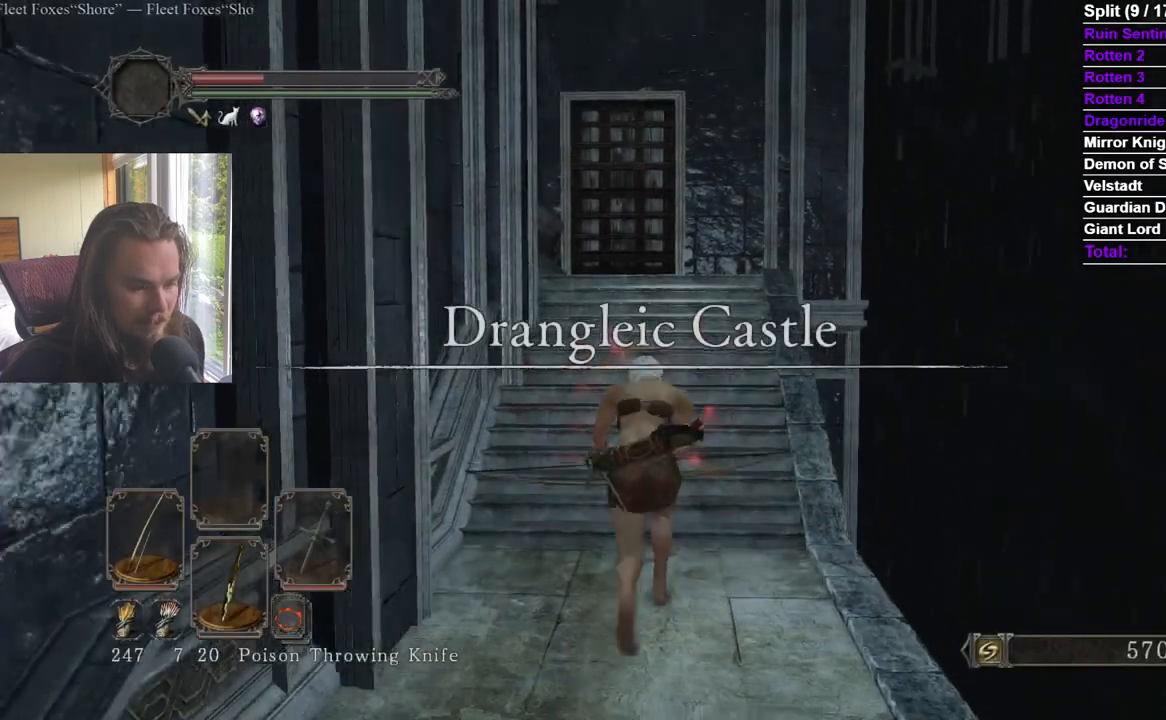
{"buttons": ["B"], "left_stick": "up", "right_stick": "center", "events": [[284, "right_stick", "down"], [384, "right_stick", "center"]]}
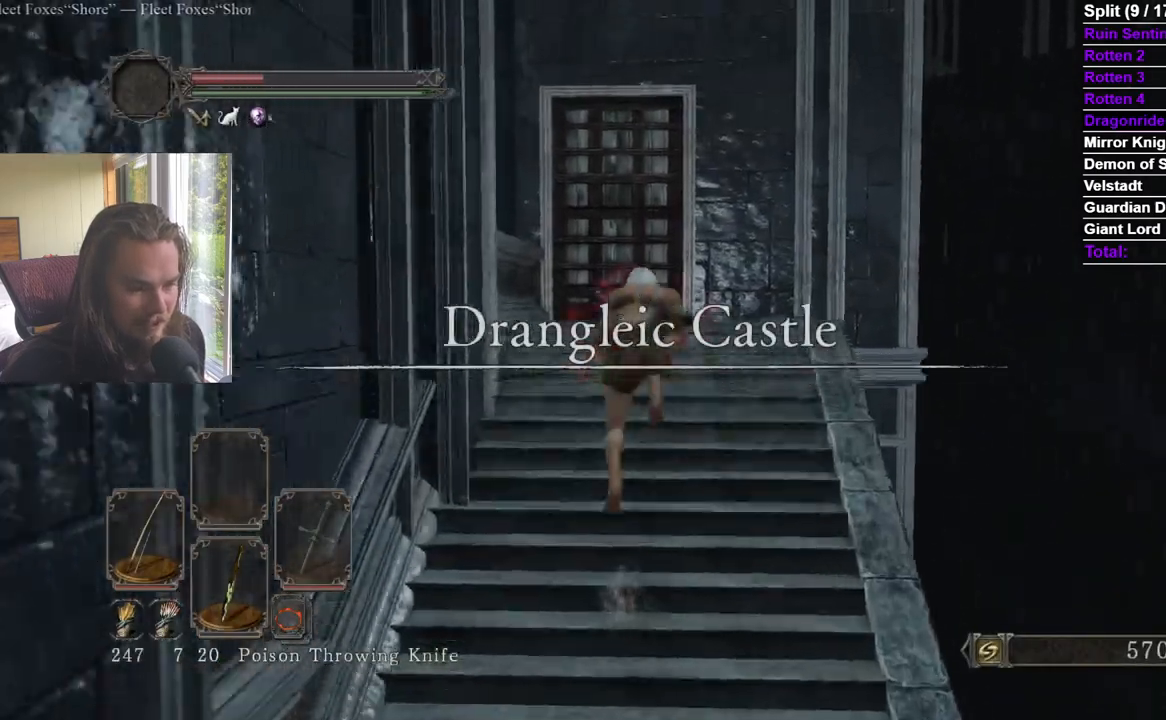
{"buttons": ["B"], "left_stick": "up", "right_stick": "center", "events": []}
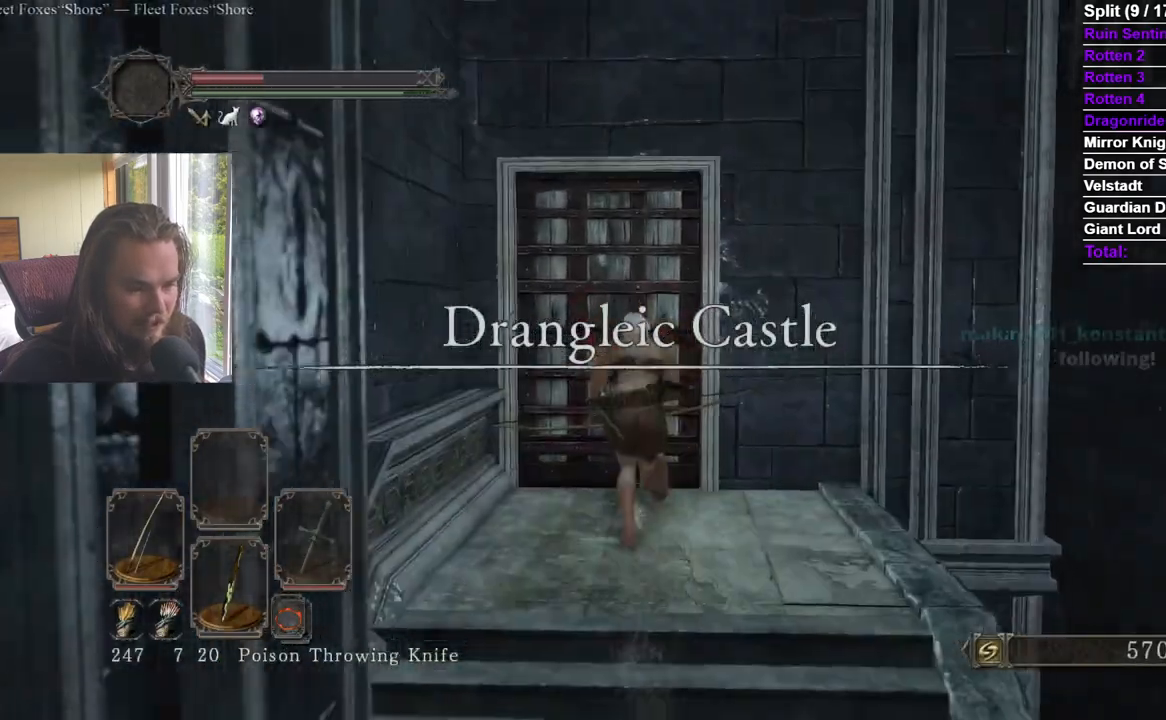
{"buttons": [], "left_stick": "center", "right_stick": "center"}
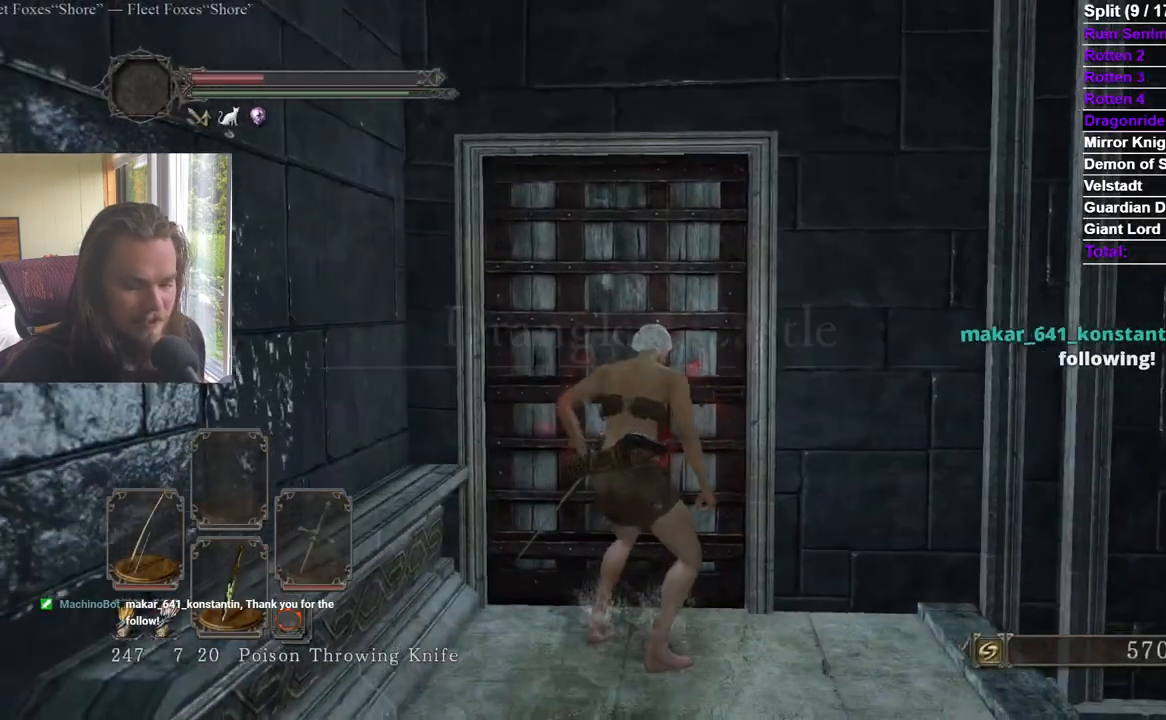
{"buttons": [], "left_stick": "center", "right_stick": "down-left"}
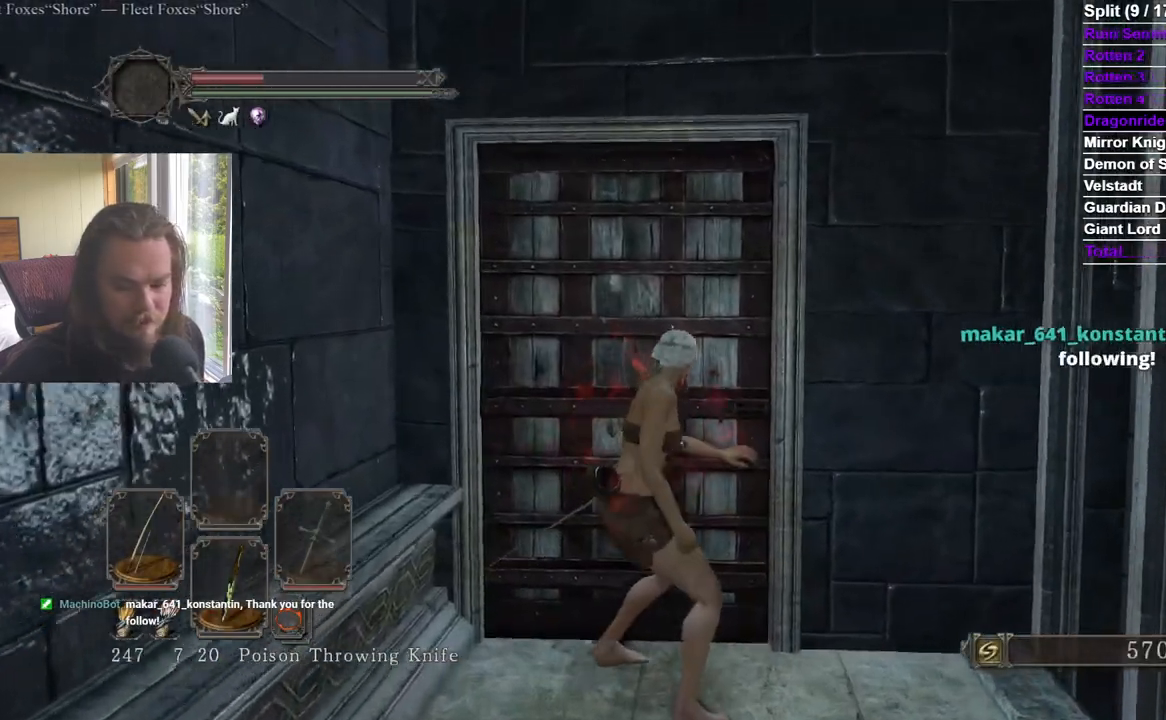
{"buttons": [], "left_stick": "center", "right_stick": "center", "events": [[84, "right_stick", "center"], [351, "right_stick", "down"], [451, "right_stick", "center"]]}
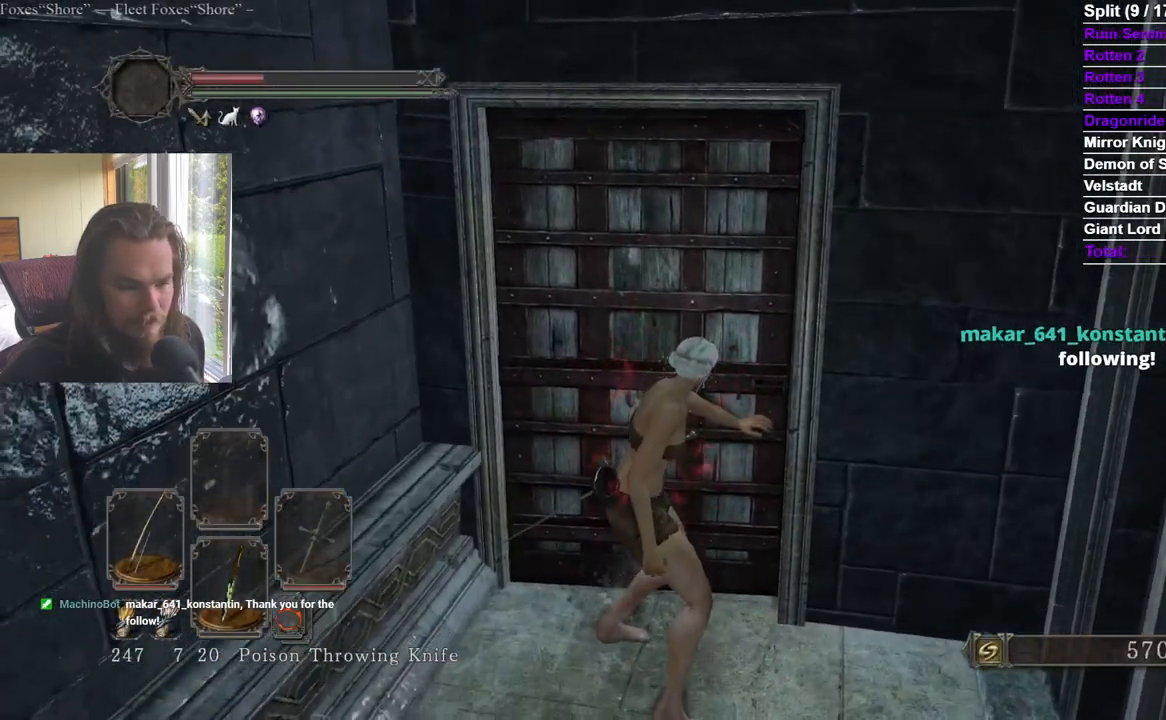
{"buttons": [], "left_stick": "up", "right_stick": "center", "events": [[217, "left_stick", "up"], [317, "right_stick", "down"], [417, "right_stick", "center"]]}
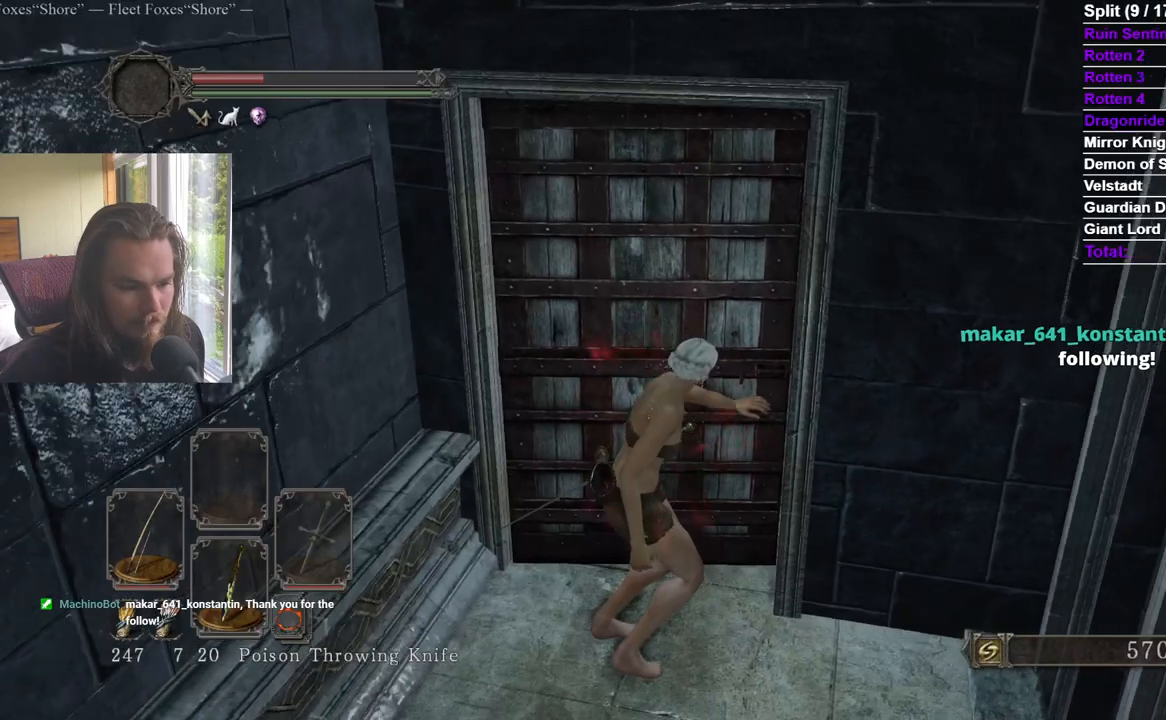
{"buttons": [], "left_stick": "up", "right_stick": "center", "events": [[200, "right_stick", "up"], [301, "right_stick", "center"]]}